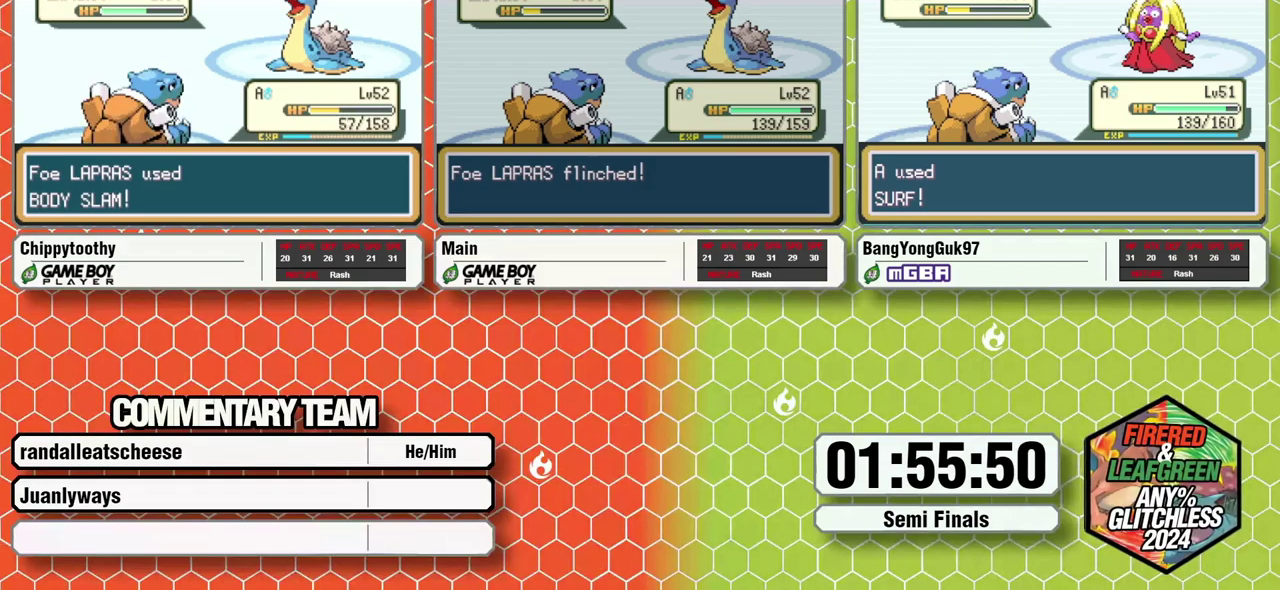
Gameplay with a controller (Nintendo layout); each line is a JSON object with the inputs held at the frame after it. "events" lists button and stick changes between this image and that frame as [ms after this image, input, new state], when the widget could be followed in between. Not read: L3 R3.
{"buttons": ["A", "L1"], "events": [[50, "A", "up"], [50, "L1", "up"], [117, "A", "down"], [117, "L1", "down"], [183, "A", "up"], [183, "L1", "up"], [233, "L1", "down"], [250, "A", "down"], [300, "A", "up"], [367, "A", "down"], [433, "A", "up"], [483, "A", "down"]]}
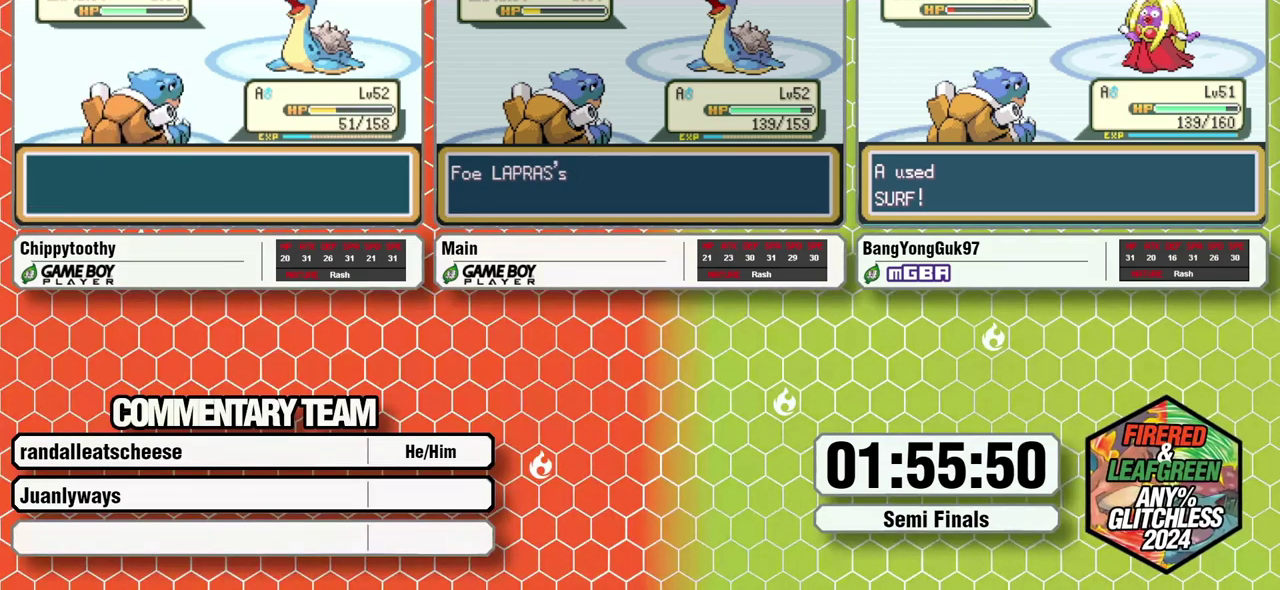
{"buttons": ["L1"], "events": [[50, "A", "up"], [83, "L1", "up"], [117, "A", "down"], [133, "L1", "down"], [183, "A", "up"], [200, "L1", "up"], [267, "L1", "down"], [317, "L1", "up"], [400, "A", "down"], [400, "L1", "down"], [450, "A", "up"], [450, "L1", "up"], [500, "L1", "down"]]}
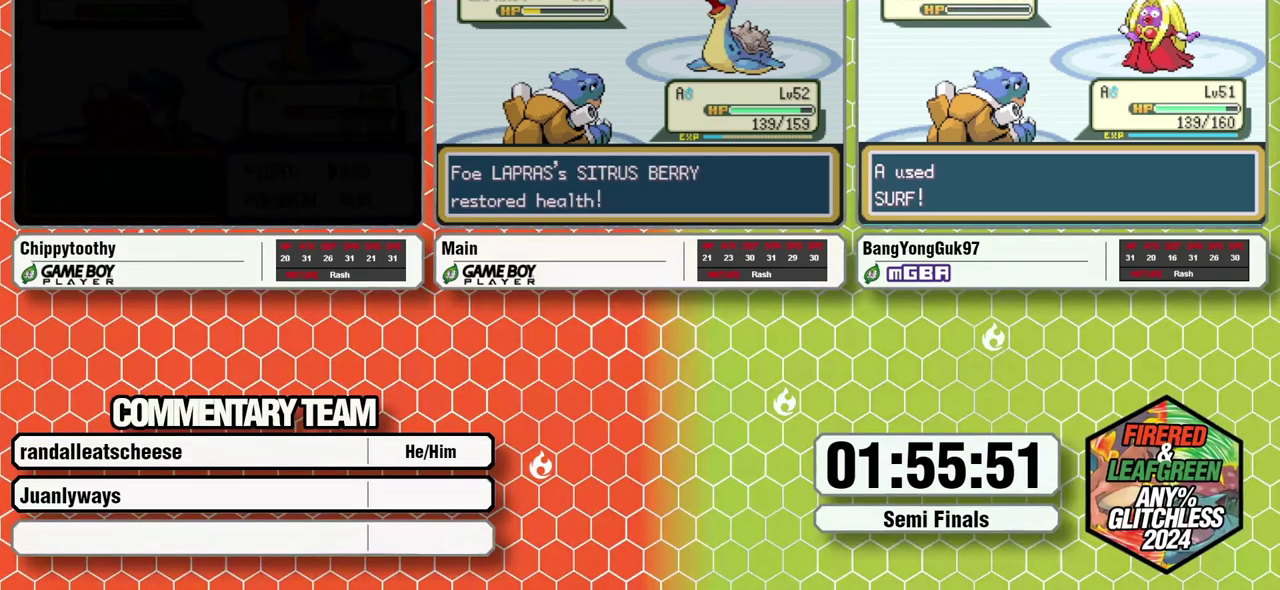
{"buttons": ["A"], "events": [[33, "A", "down"], [100, "A", "up"], [100, "L1", "up"], [150, "L1", "down"], [183, "A", "down"], [217, "L1", "up"], [233, "A", "up"], [283, "L1", "down"], [317, "A", "down"], [350, "L1", "up"], [383, "A", "up"], [417, "L1", "down"], [467, "A", "down"], [500, "L1", "up"]]}
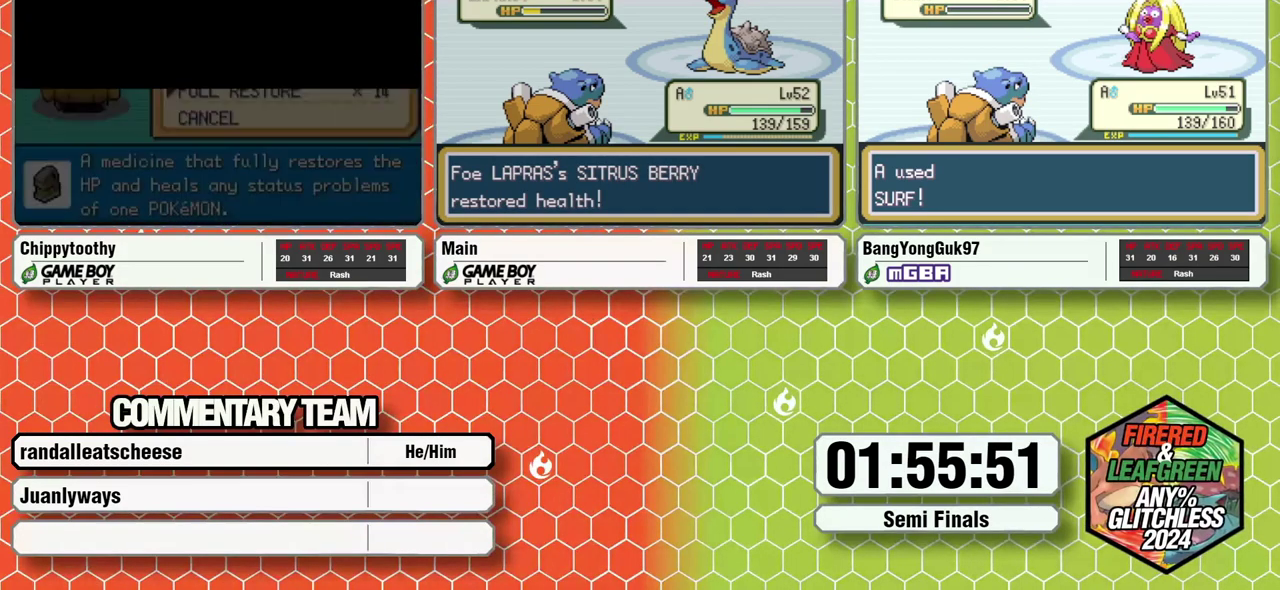
{"buttons": ["L1"], "events": [[33, "A", "up"], [50, "L1", "down"], [100, "A", "down"], [117, "L1", "up"], [167, "A", "up"], [167, "L1", "down"], [250, "A", "down"], [250, "L1", "up"], [317, "A", "up"], [317, "L1", "down"], [383, "A", "down"], [383, "L1", "up"], [450, "A", "up"], [450, "L1", "down"]]}
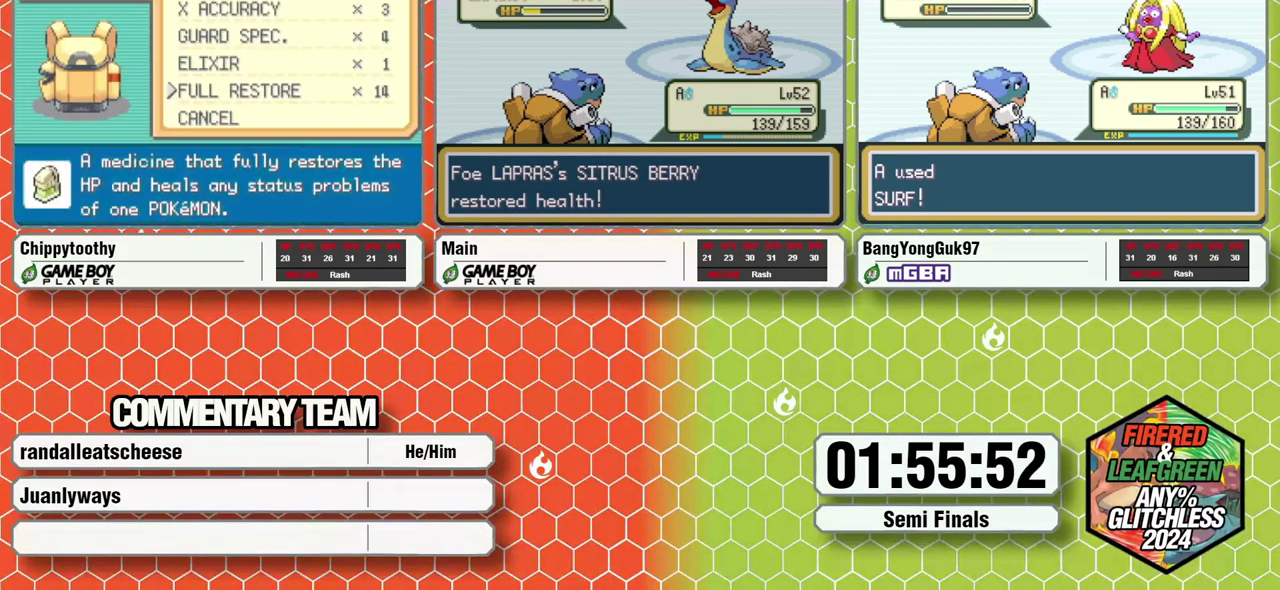
{"buttons": ["L1"], "events": [[17, "L1", "up"], [33, "A", "down"], [83, "A", "up"], [83, "L1", "down"], [167, "A", "down"], [167, "L1", "up"], [217, "A", "up"], [217, "L1", "down"], [300, "A", "down"], [350, "A", "up"], [433, "A", "down"], [433, "L1", "up"], [483, "A", "up"], [483, "L1", "down"]]}
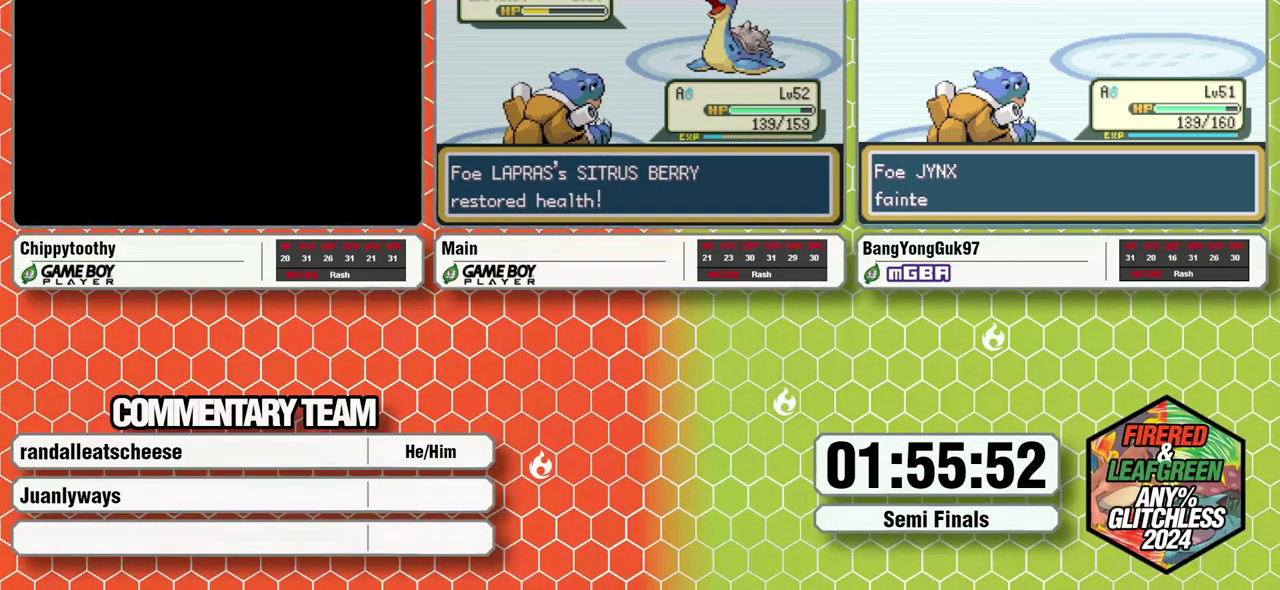
{"buttons": ["L1"], "events": [[50, "L1", "up"], [67, "A", "down"], [117, "A", "up"], [117, "L1", "down"], [183, "L1", "up"], [200, "A", "down"], [250, "A", "up"], [250, "L1", "down"], [317, "L1", "up"], [367, "L1", "down"], [450, "A", "down"], [450, "L1", "up"], [500, "A", "up"], [500, "L1", "down"]]}
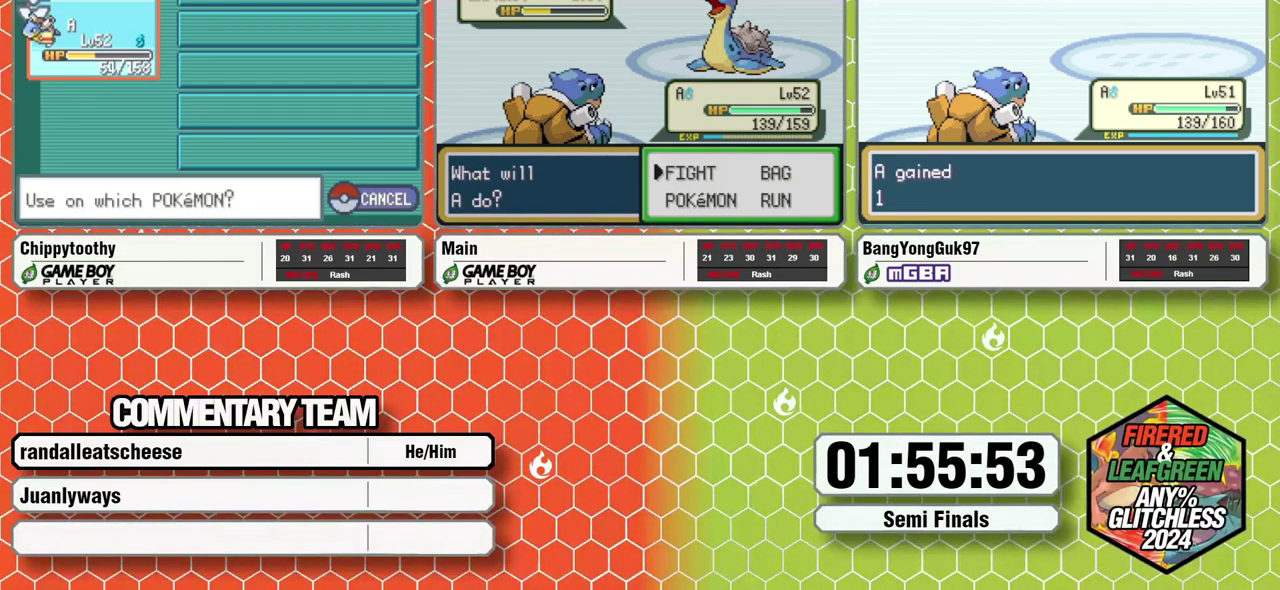
{"buttons": [], "events": [[50, "L1", "up"], [67, "A", "down"], [100, "L1", "down"], [133, "A", "up"], [200, "A", "down"], [267, "A", "up"], [333, "L1", "up"]]}
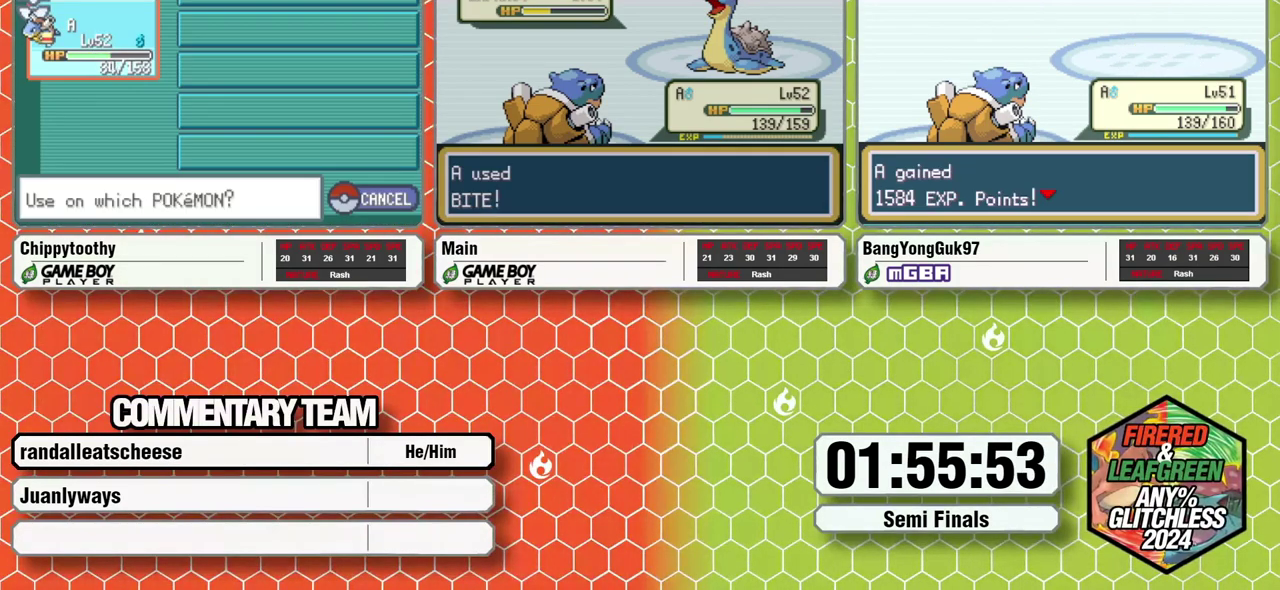
{"buttons": [], "events": []}
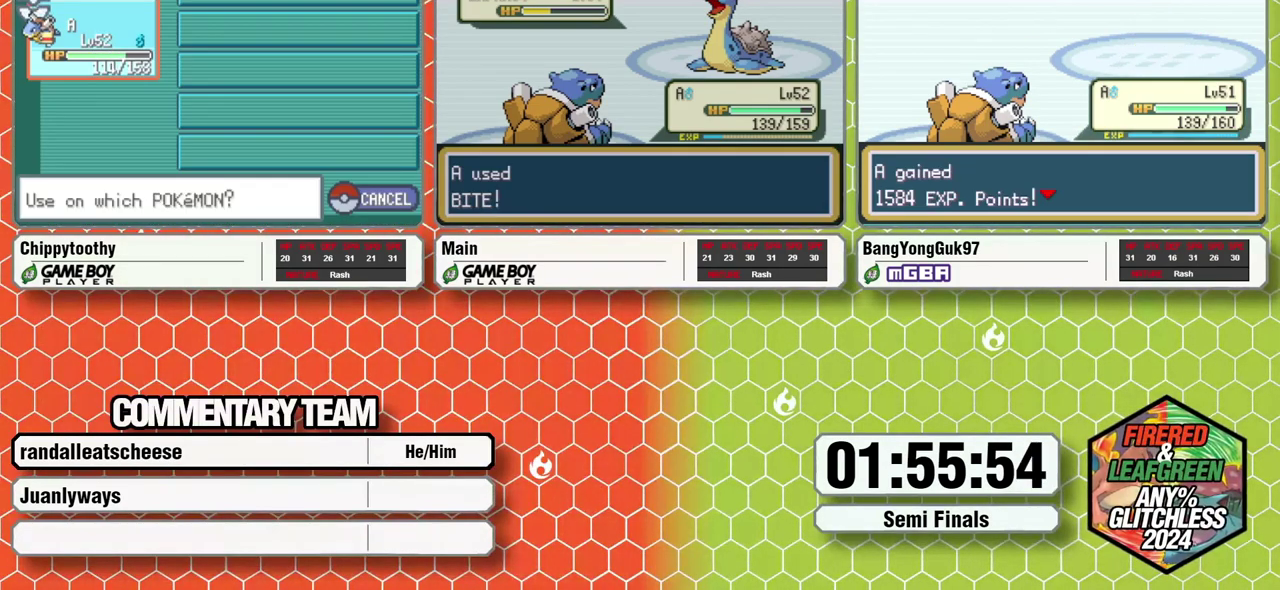
{"buttons": [], "events": []}
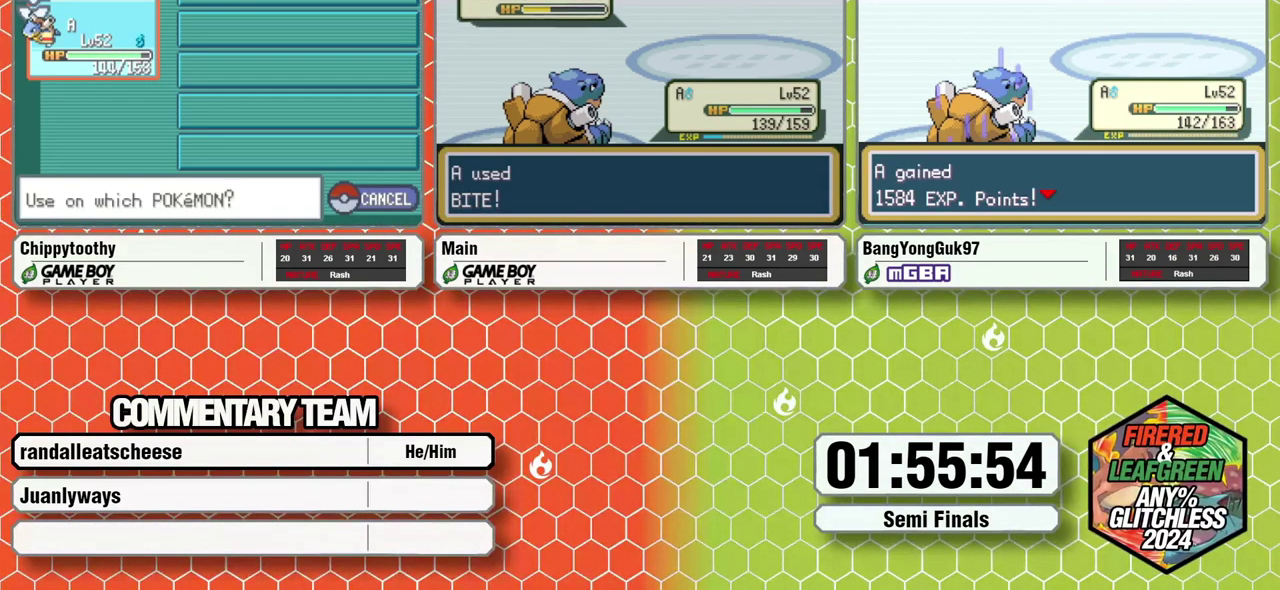
{"buttons": [], "events": []}
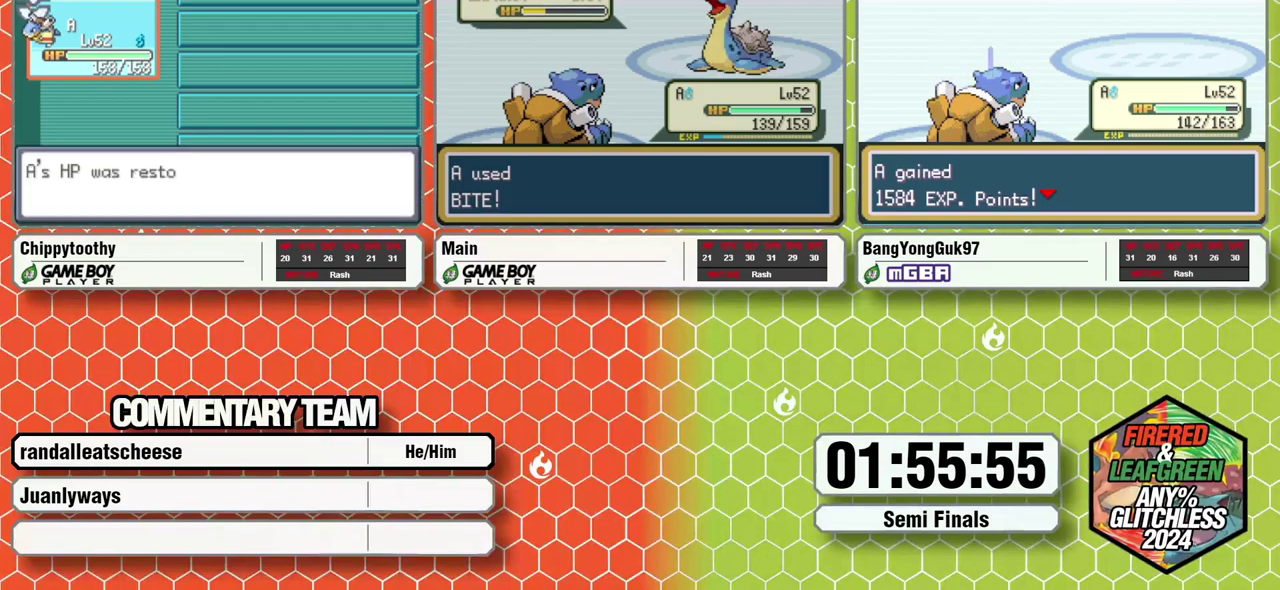
{"buttons": [], "events": []}
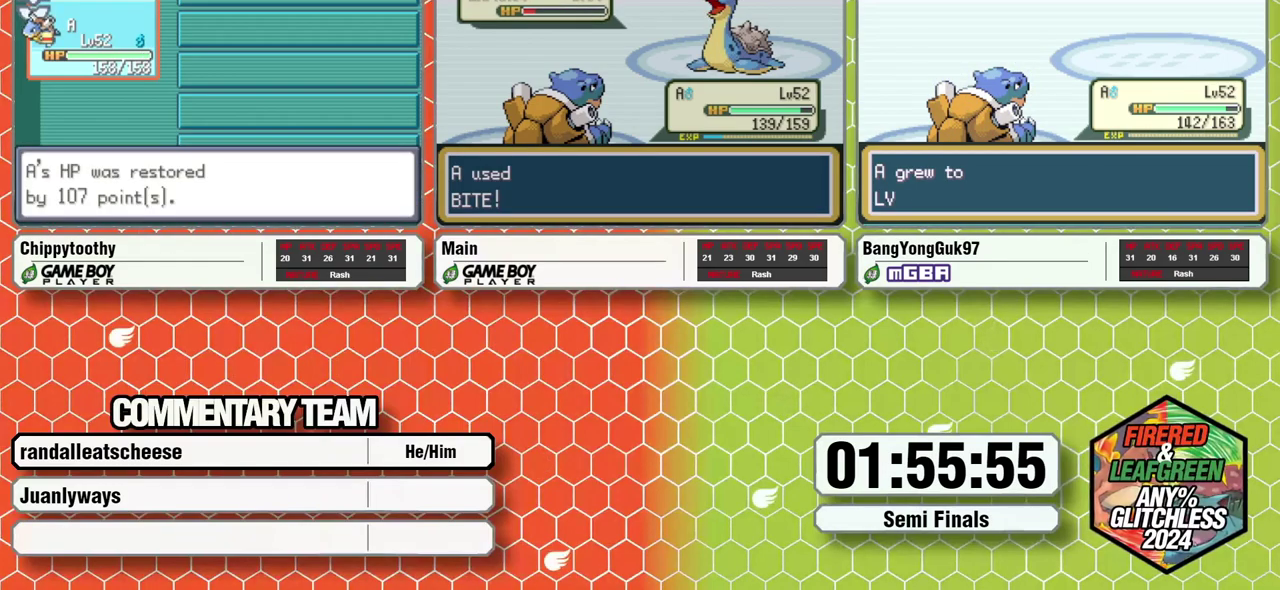
{"buttons": [], "events": []}
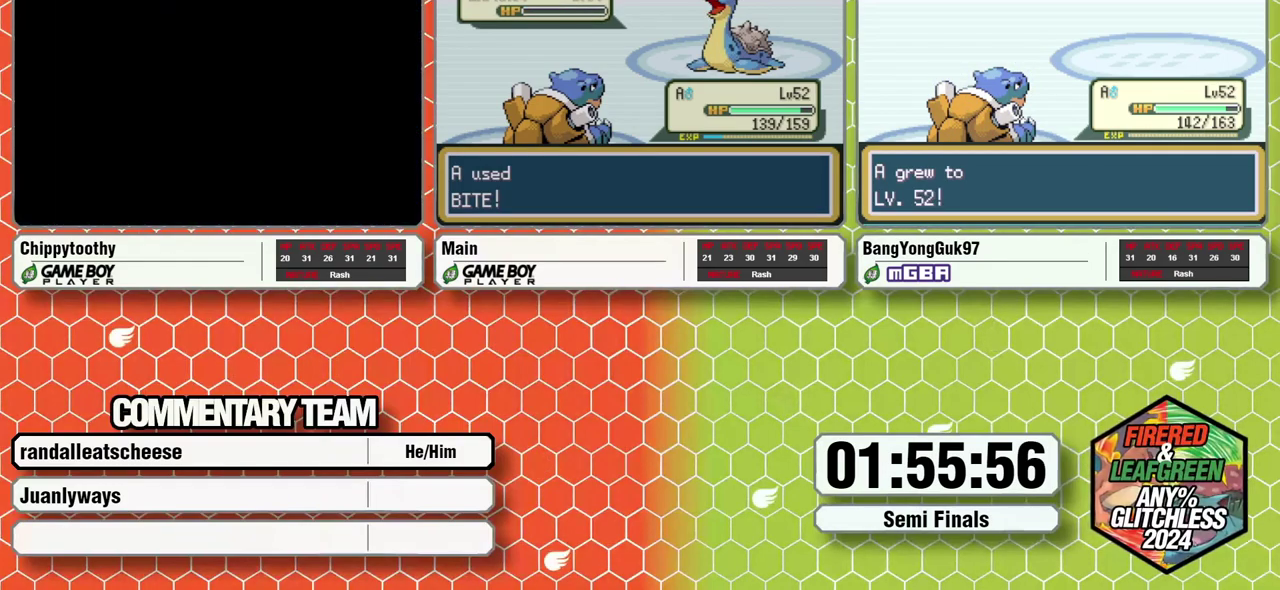
{"buttons": [], "events": [[433, "B", "down"], [483, "B", "up"]]}
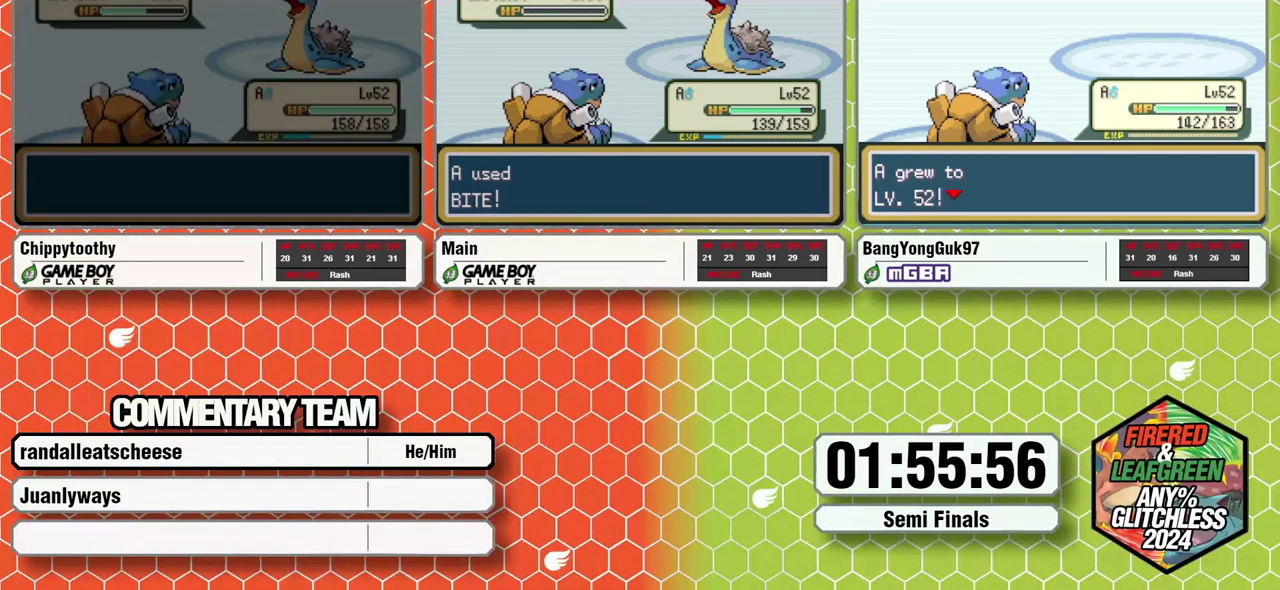
{"buttons": ["A"], "events": [[33, "B", "down"], [83, "B", "up"], [150, "B", "down"], [217, "B", "up"], [283, "B", "down"], [317, "A", "down"], [350, "B", "up"], [383, "A", "up"], [400, "B", "down"], [450, "A", "down"], [467, "B", "up"]]}
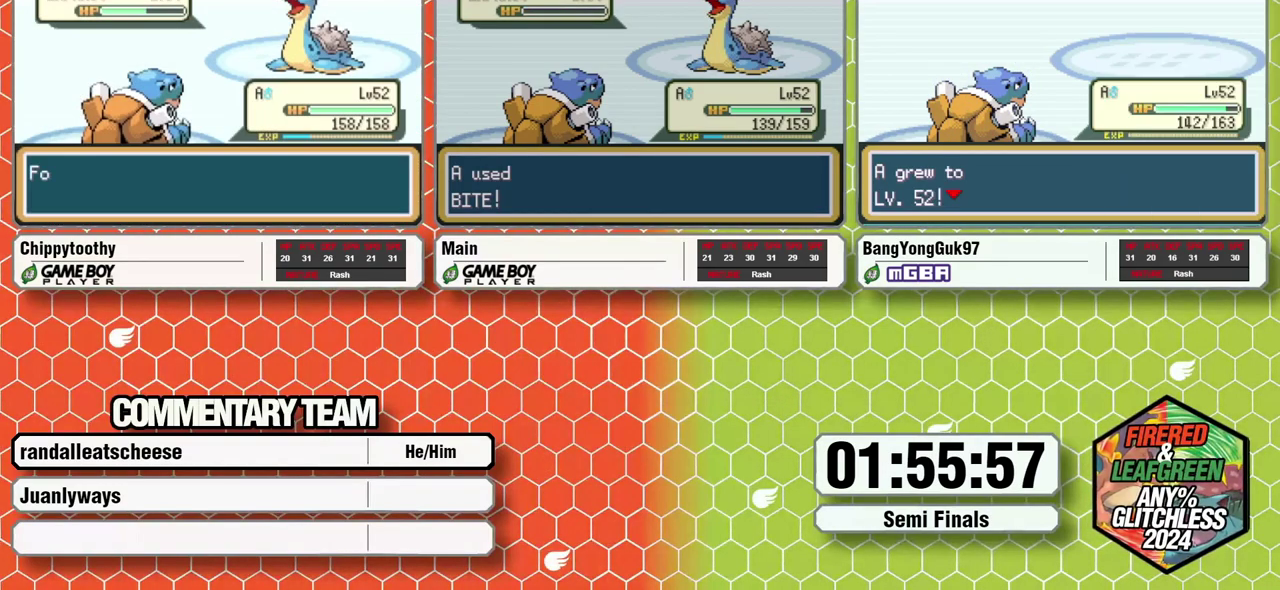
{"buttons": ["A", "B", "L1"], "events": [[17, "A", "up"], [17, "B", "down"], [67, "B", "up"], [100, "A", "down"], [117, "L1", "down"], [150, "A", "up"], [233, "A", "down"], [233, "B", "down"], [300, "A", "up"], [300, "B", "up"], [367, "A", "down"], [367, "B", "down"], [417, "A", "up"], [433, "B", "up"], [450, "L1", "up"], [500, "A", "down"], [500, "B", "down"], [500, "L1", "down"]]}
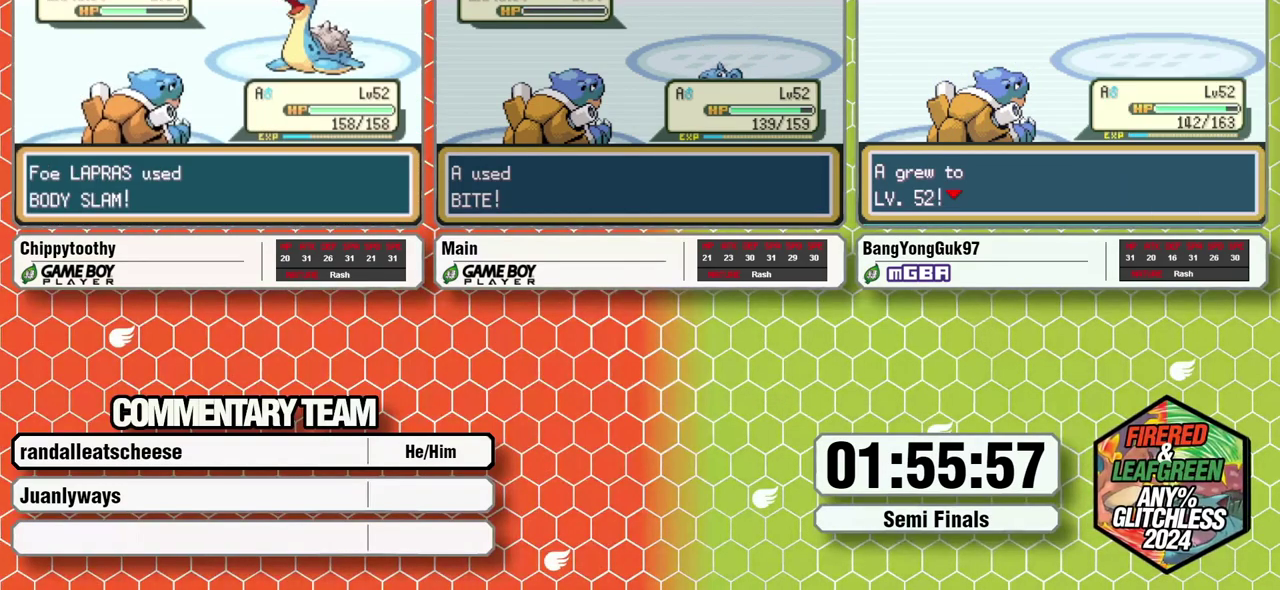
{"buttons": [], "events": [[50, "A", "up"], [67, "L1", "up"], [67, "B", "up"], [117, "L1", "down"], [117, "B", "down"], [133, "A", "down"], [200, "A", "up"], [200, "B", "up"], [217, "L1", "up"], [250, "L1", "down"], [250, "B", "down"], [267, "A", "down"], [317, "A", "up"], [333, "L1", "up"], [333, "B", "up"], [400, "A", "down"], [400, "L1", "down"], [400, "B", "down"], [450, "A", "up"], [483, "B", "up"], [500, "L1", "up"]]}
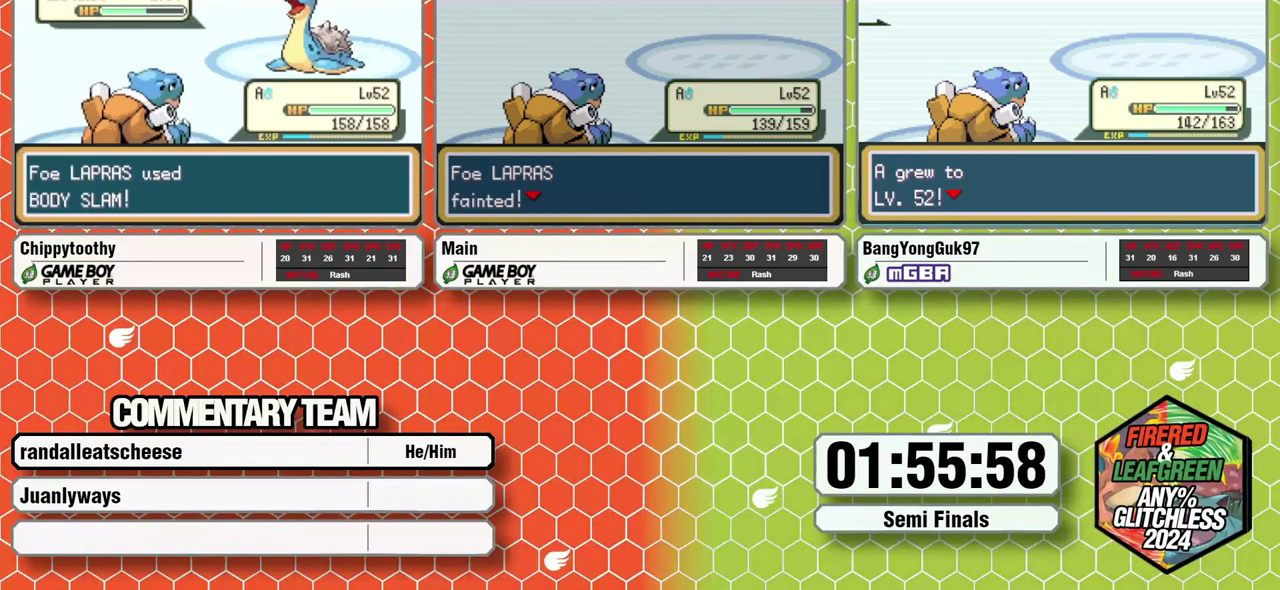
{"buttons": ["B", "L1"], "events": [[17, "L1", "down"], [33, "A", "down"], [33, "B", "down"], [83, "A", "up"], [100, "B", "up"], [117, "L1", "up"], [150, "L1", "down"], [150, "B", "down"], [183, "A", "down"], [217, "A", "up"], [233, "B", "up"], [250, "L1", "up"], [300, "L1", "down"], [300, "B", "down"], [317, "A", "down"], [383, "A", "up"], [383, "L1", "up"], [383, "B", "up"], [433, "L1", "down"], [433, "B", "down"], [450, "A", "down"], [500, "A", "up"]]}
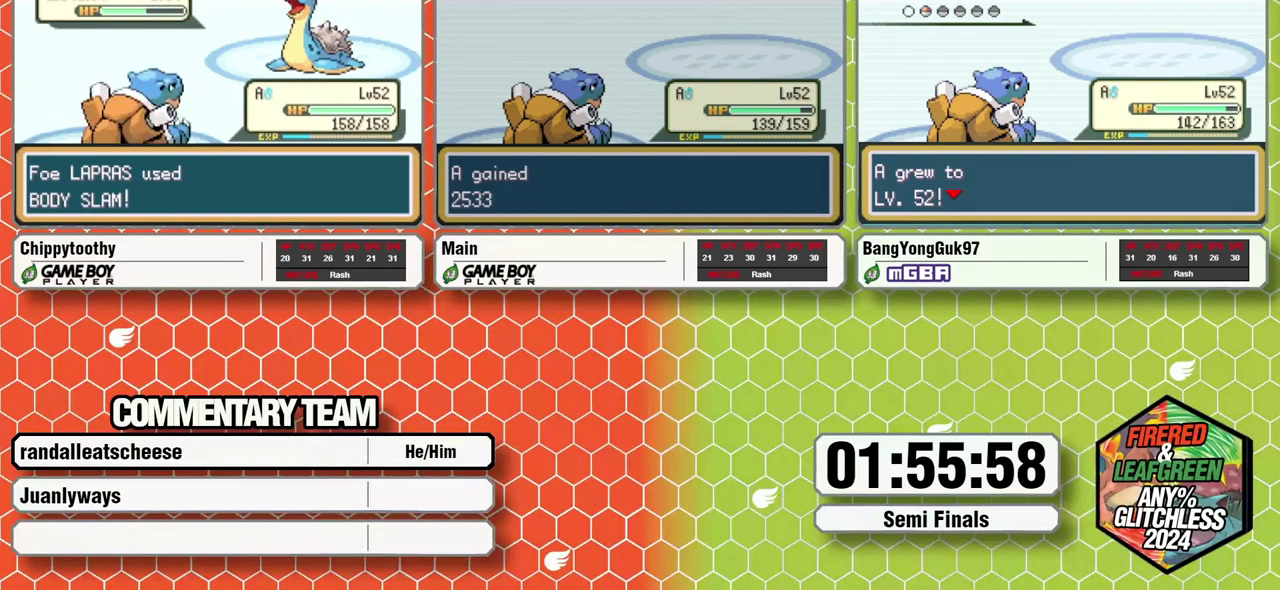
{"buttons": ["A", "B", "L1"], "events": [[17, "B", "up"], [17, "L1", "up"], [83, "L1", "down"], [100, "B", "down"], [167, "B", "up"], [217, "A", "down"], [217, "B", "down"], [283, "A", "up"], [300, "B", "up"], [300, "L1", "up"], [367, "A", "down"], [367, "B", "down"], [367, "L1", "down"], [417, "A", "up"], [433, "B", "up"], [433, "L1", "up"], [500, "A", "down"], [500, "B", "down"], [500, "L1", "down"]]}
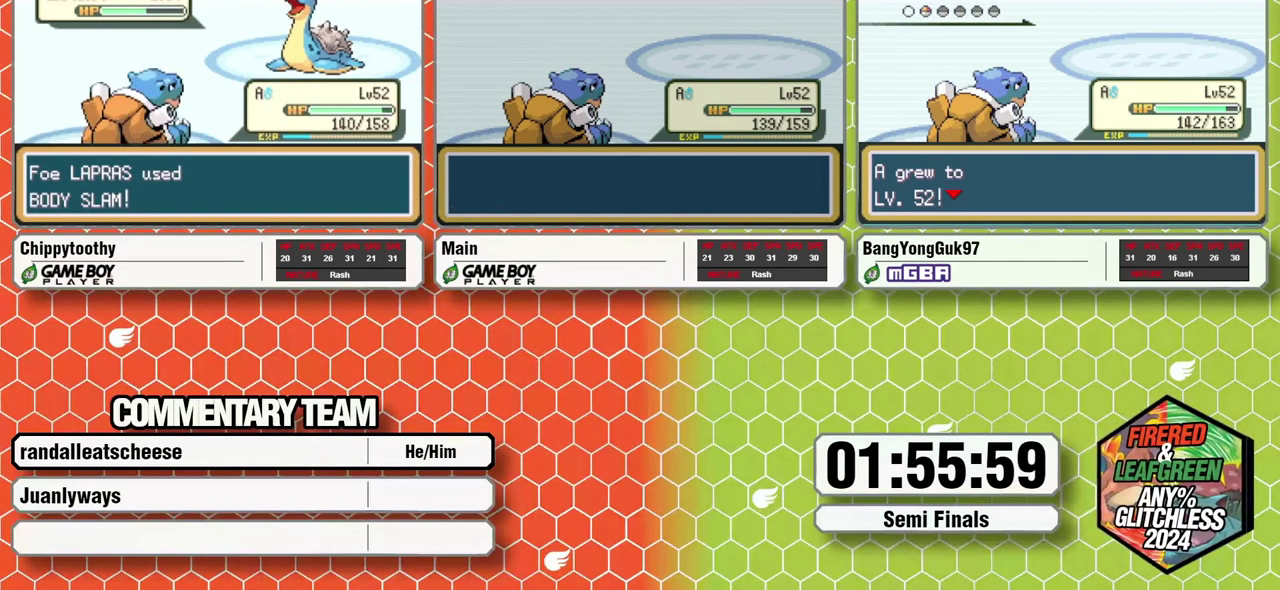
{"buttons": ["B", "L1"], "events": [[83, "A", "up"], [83, "B", "up"], [83, "L1", "up"], [467, "L1", "down"], [500, "B", "down"]]}
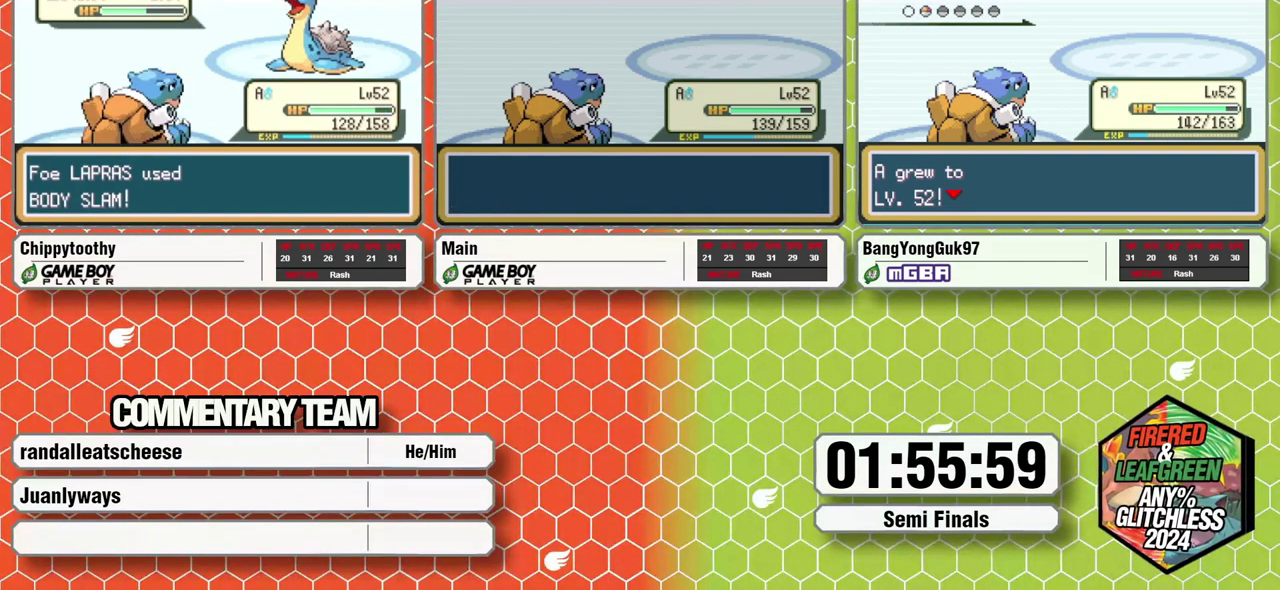
{"buttons": ["L1"], "events": [[17, "A", "down"], [50, "B", "up"], [100, "A", "up"], [117, "B", "down"], [183, "A", "down"], [200, "B", "up"], [250, "A", "up"], [250, "B", "down"], [317, "A", "down"], [317, "B", "up"], [317, "L1", "up"], [383, "L1", "down"], [400, "A", "up"], [400, "B", "down"], [467, "B", "up"]]}
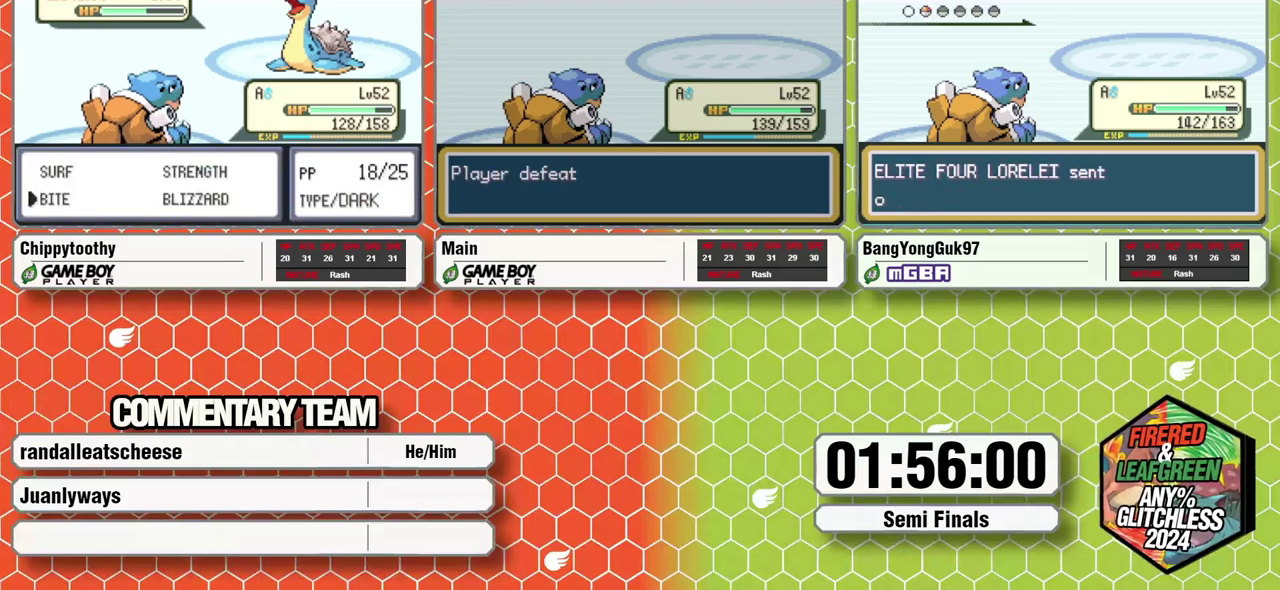
{"buttons": ["A"], "events": [[17, "B", "down"], [100, "A", "down"], [100, "B", "up"], [100, "L1", "up"], [150, "L1", "down"], [167, "A", "up"], [183, "B", "down"], [233, "A", "down"], [233, "B", "up"], [283, "A", "up"], [300, "B", "down"], [383, "A", "down"], [383, "B", "up"], [433, "A", "up"], [433, "B", "down"], [500, "A", "down"], [500, "B", "up"], [500, "L1", "up"]]}